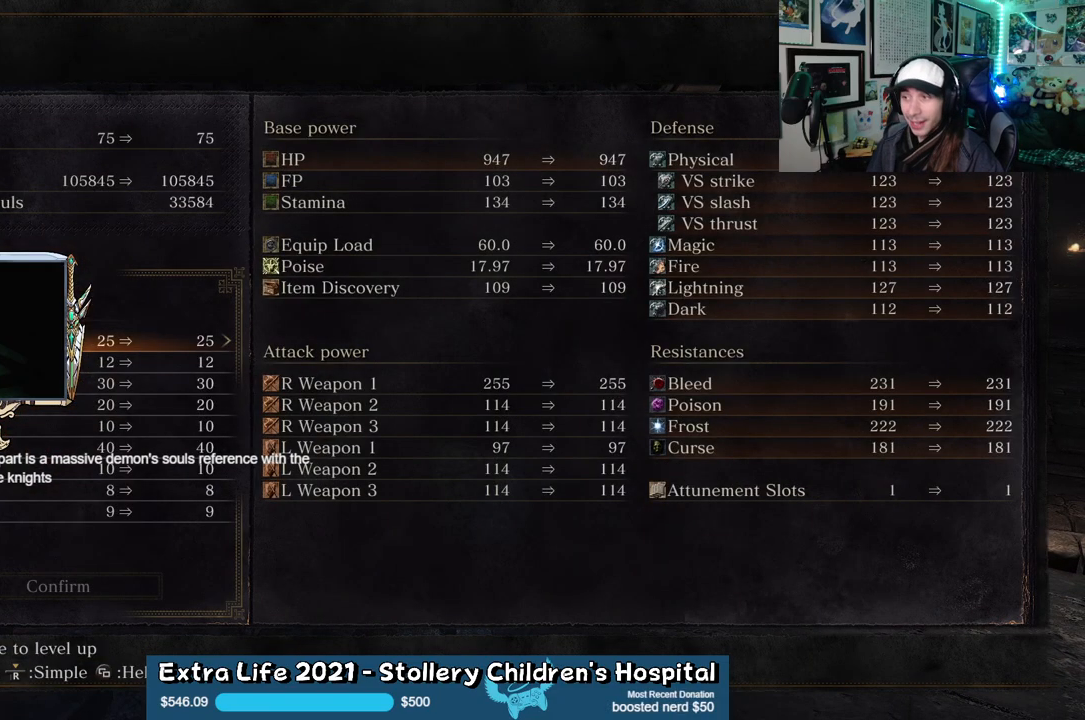
Gameplay with a controller (Xbox layout); each line is a JSON object with the inputs held at the frame after it. "events" lists button and stick changes between this image and that frame as [ms after this image, input, new state], when the widget could be followed in between.
{"buttons": [], "left_stick": "center", "right_stick": "center", "events": []}
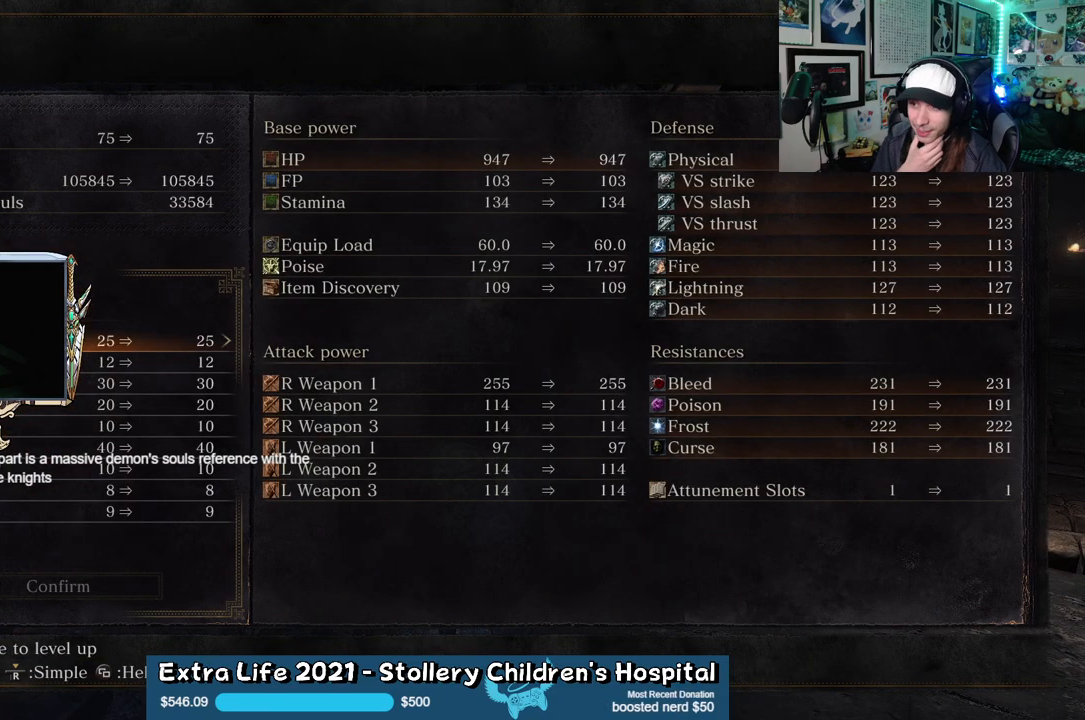
{"buttons": [], "left_stick": "center", "right_stick": "center", "events": [[383, "DPAD_RIGHT", "down"], [500, "DPAD_RIGHT", "up"]]}
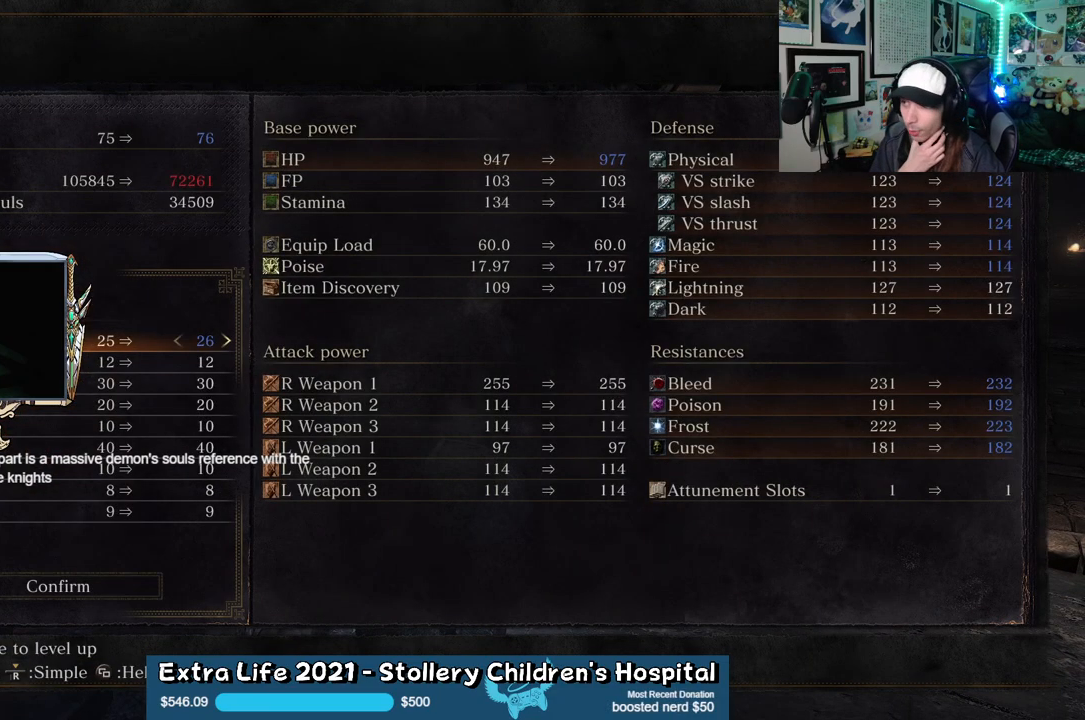
{"buttons": ["DPAD_RIGHT"], "left_stick": "center", "right_stick": "center", "events": [[483, "DPAD_RIGHT", "down"]]}
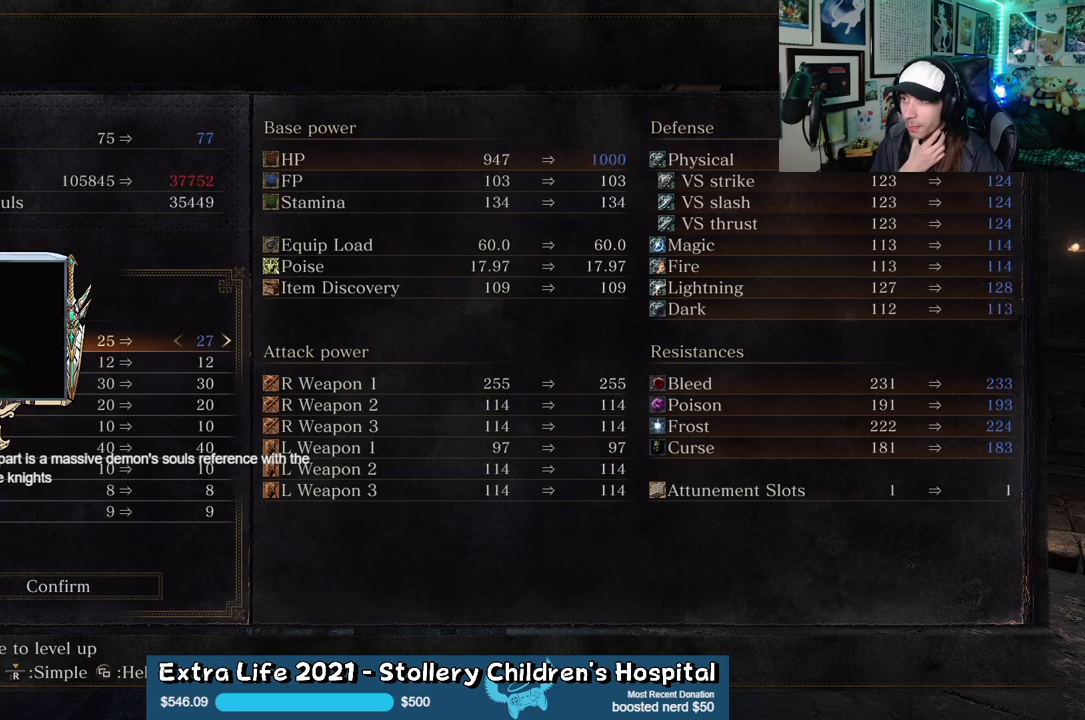
{"buttons": [], "left_stick": "center", "right_stick": "center", "events": [[83, "DPAD_RIGHT", "up"]]}
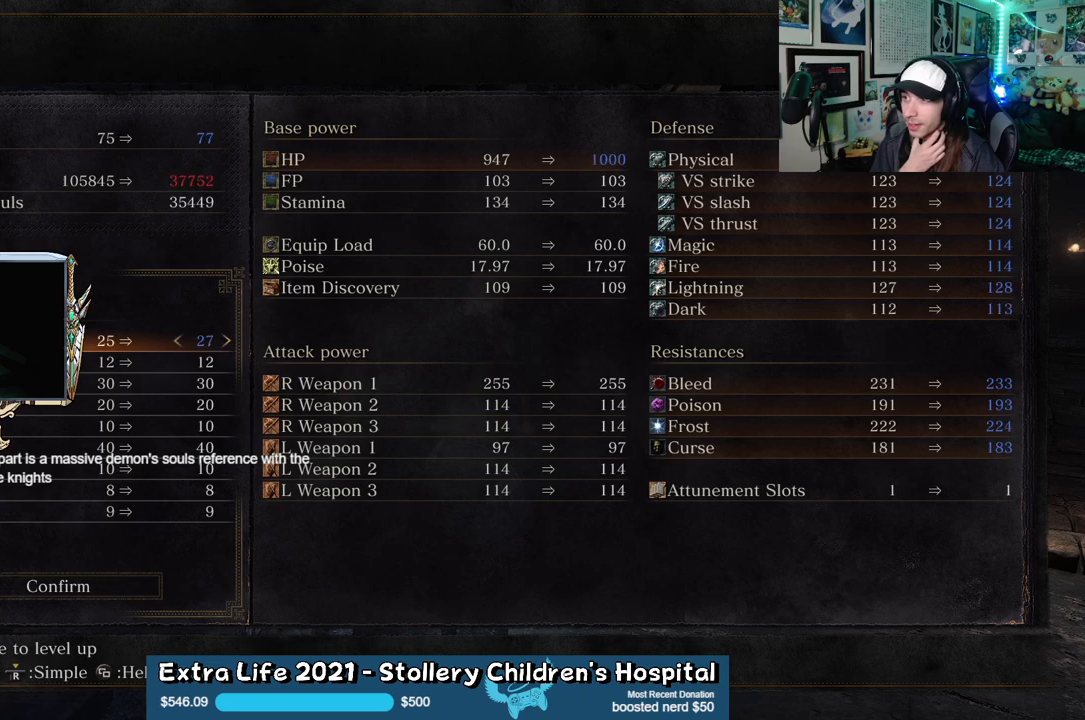
{"buttons": [], "left_stick": "center", "right_stick": "center", "events": []}
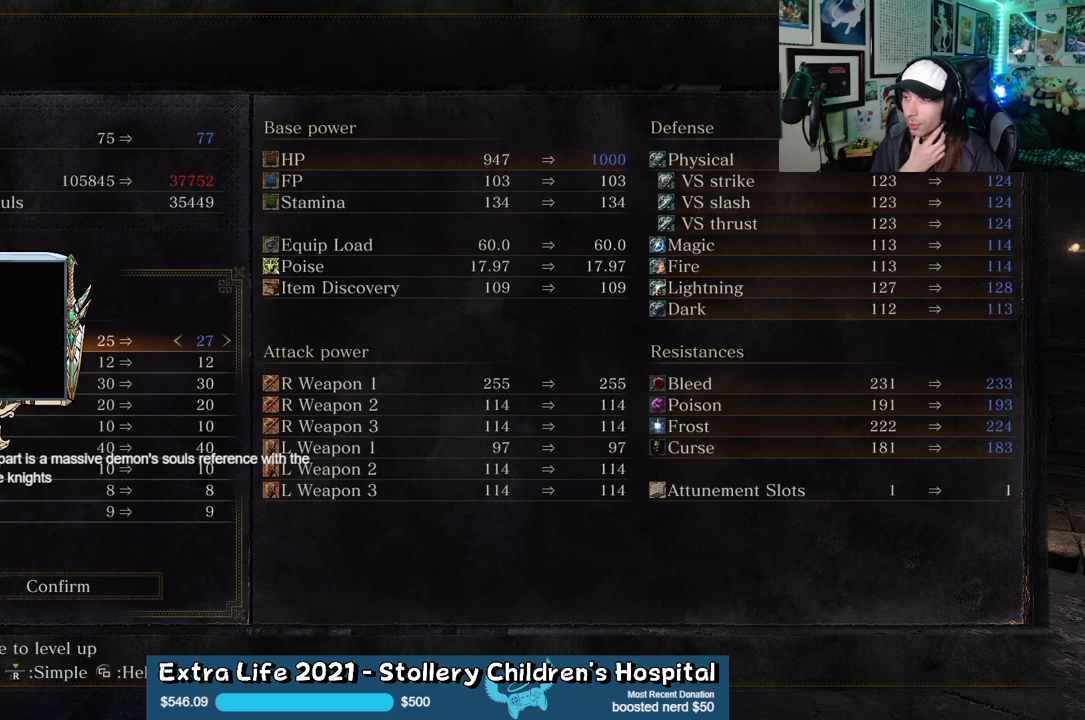
{"buttons": [], "left_stick": "center", "right_stick": "center", "events": []}
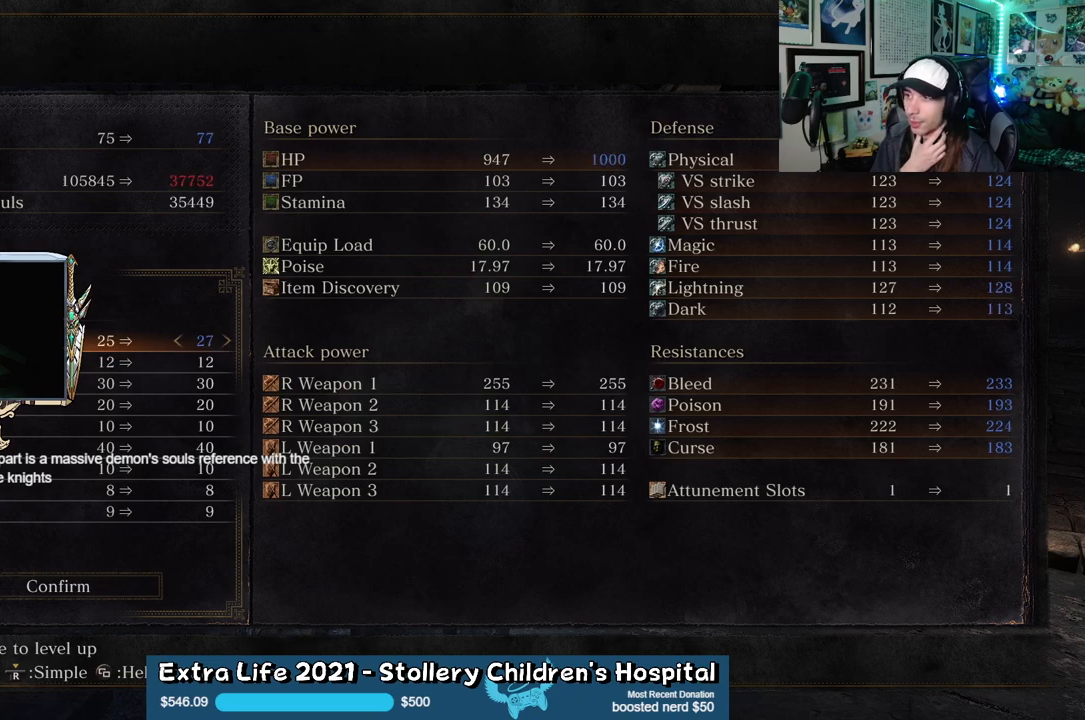
{"buttons": [], "left_stick": "center", "right_stick": "center", "events": [[50, "DPAD_RIGHT", "down"], [167, "DPAD_RIGHT", "up"]]}
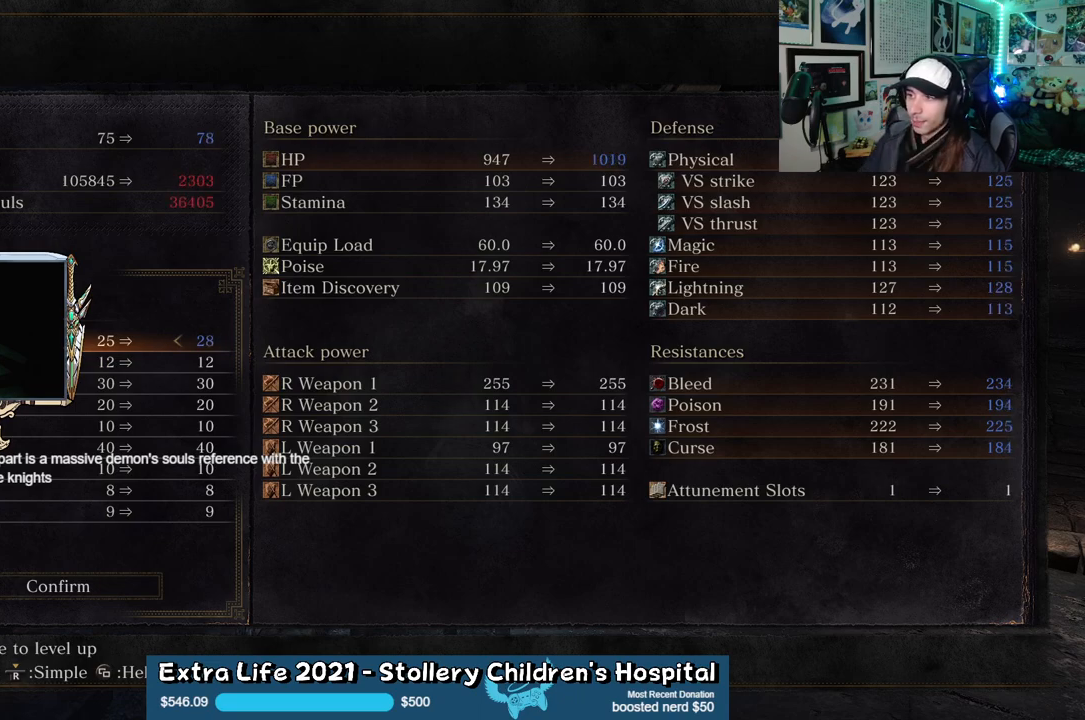
{"buttons": [], "left_stick": "center", "right_stick": "center", "events": [[400, "DPAD_DOWN", "down"], [483, "DPAD_DOWN", "up"]]}
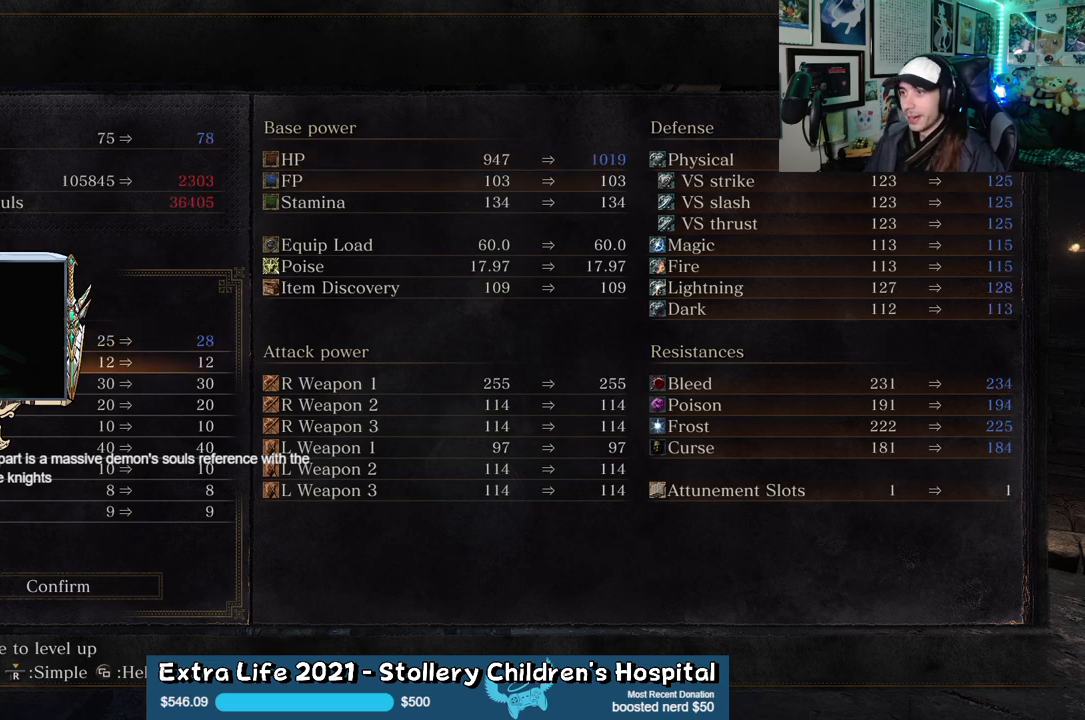
{"buttons": [], "left_stick": "center", "right_stick": "center", "events": [[67, "DPAD_DOWN", "down"], [150, "DPAD_DOWN", "up"], [217, "DPAD_DOWN", "down"], [300, "DPAD_DOWN", "up"], [367, "DPAD_DOWN", "down"], [467, "DPAD_DOWN", "up"]]}
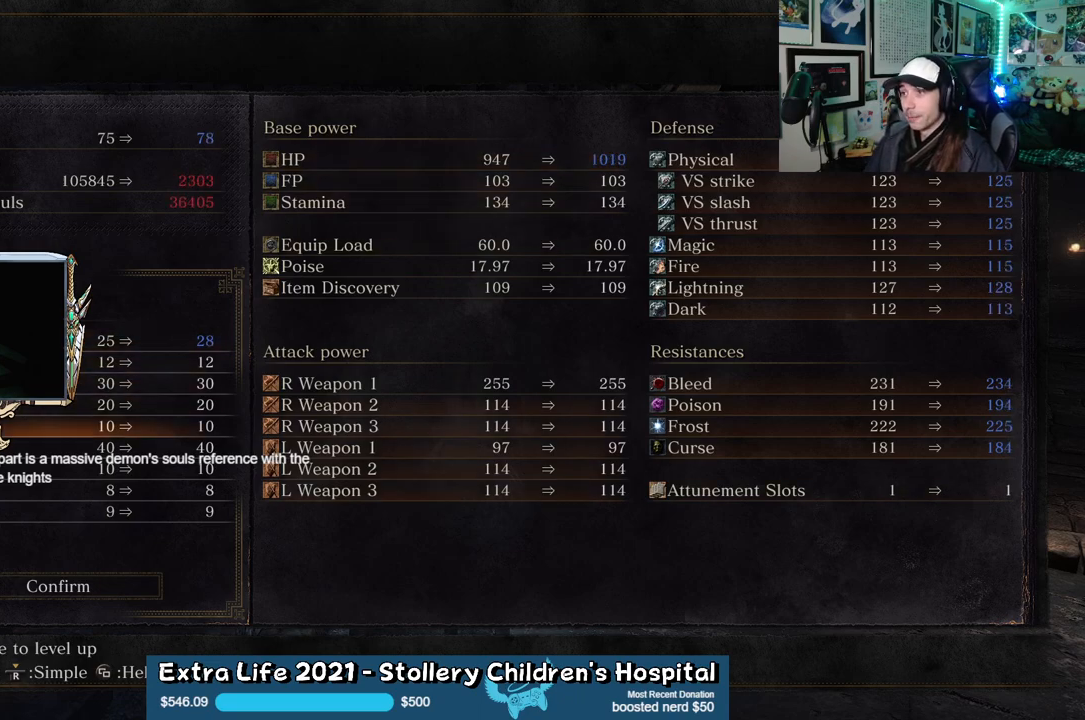
{"buttons": [], "left_stick": "center", "right_stick": "center", "events": [[33, "DPAD_DOWN", "down"], [150, "DPAD_DOWN", "up"], [250, "DPAD_DOWN", "down"], [367, "DPAD_DOWN", "up"]]}
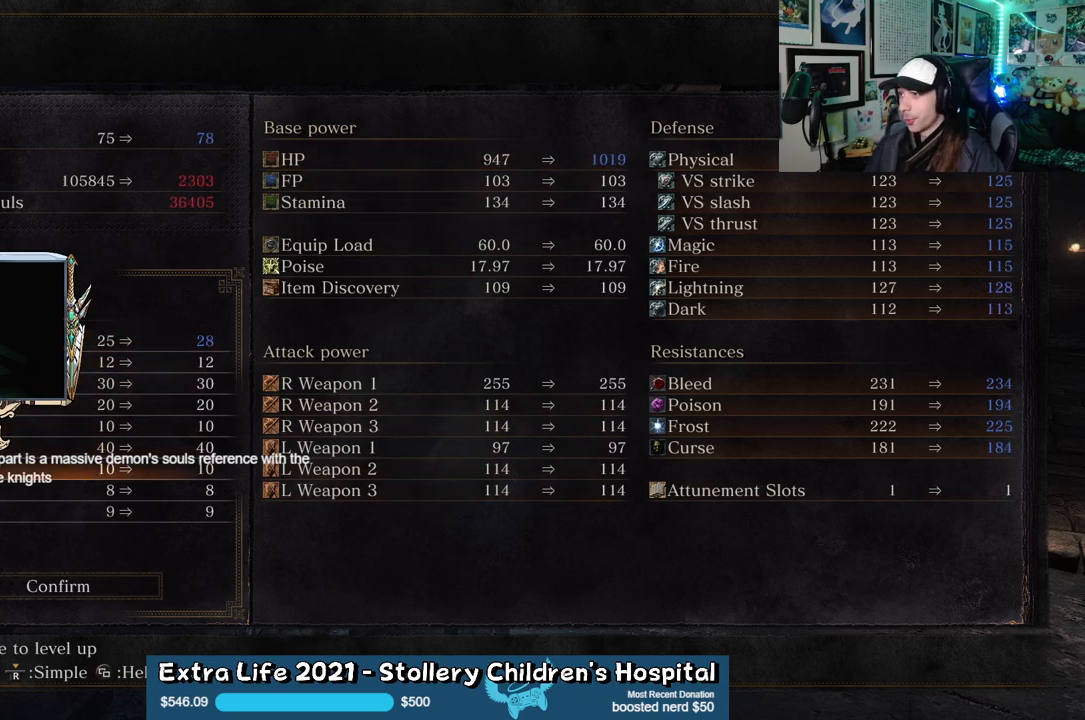
{"buttons": [], "left_stick": "center", "right_stick": "center", "events": []}
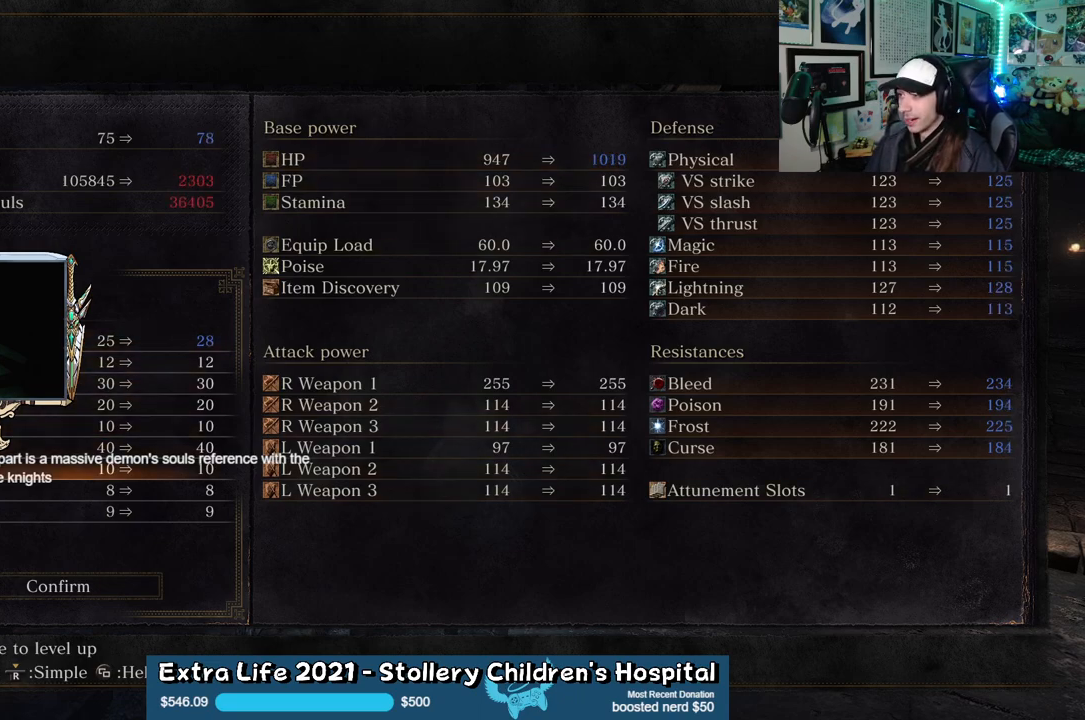
{"buttons": [], "left_stick": "center", "right_stick": "center", "events": []}
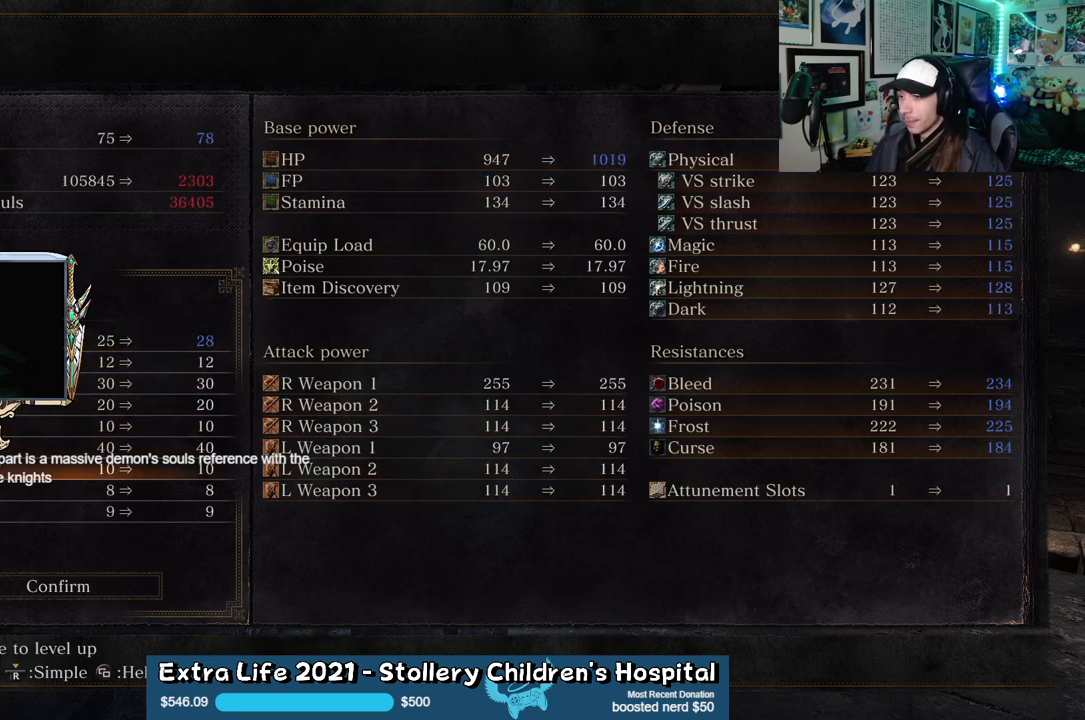
{"buttons": ["DPAD_UP"], "left_stick": "center", "right_stick": "center", "events": [[117, "DPAD_UP", "down"], [250, "DPAD_UP", "up"], [350, "DPAD_UP", "down"], [417, "DPAD_UP", "up"], [483, "DPAD_UP", "down"]]}
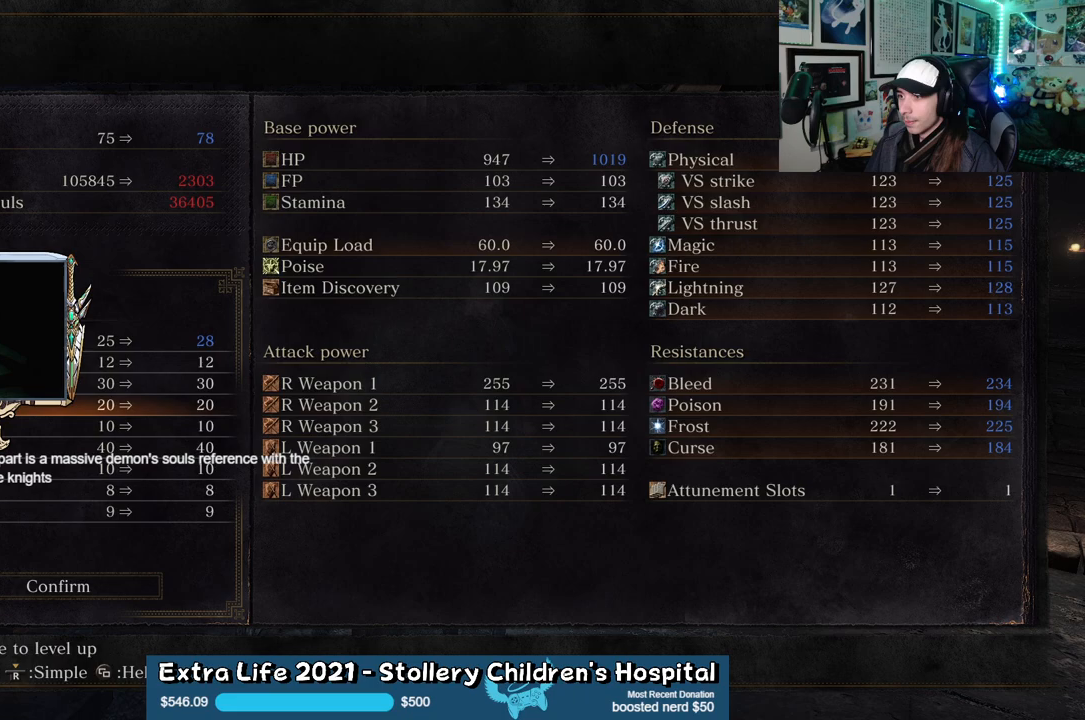
{"buttons": ["DPAD_UP"], "left_stick": "center", "right_stick": "center", "events": [[83, "DPAD_UP", "up"], [150, "DPAD_UP", "down"], [250, "DPAD_UP", "up"], [317, "DPAD_UP", "down"], [417, "DPAD_UP", "up"], [500, "DPAD_UP", "down"]]}
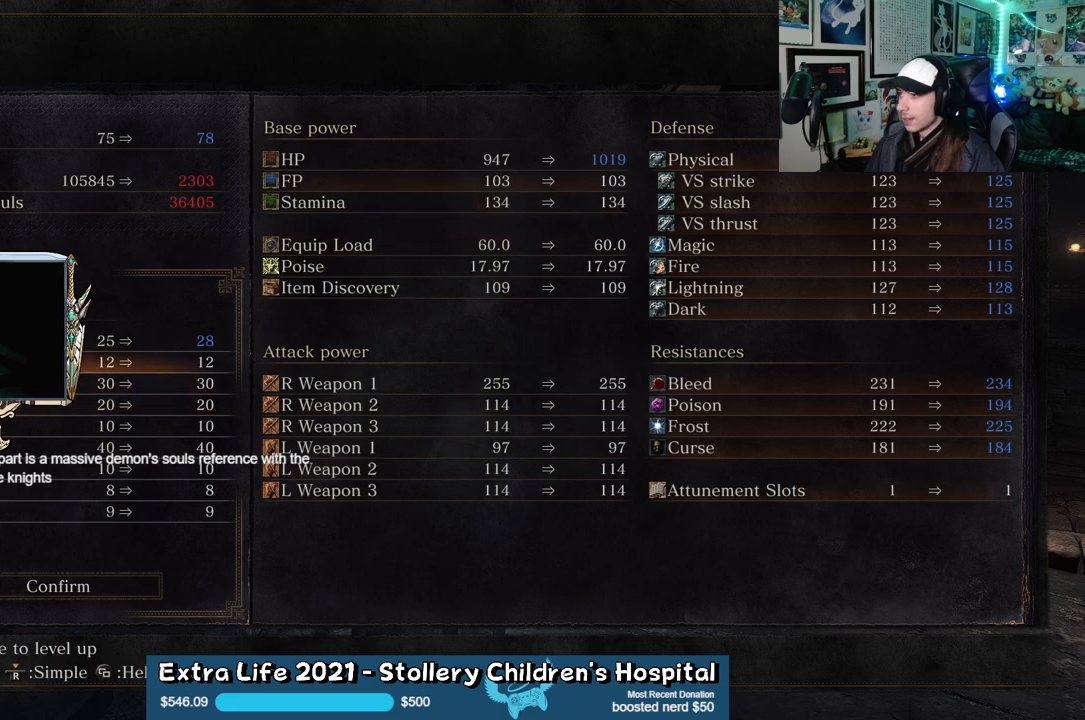
{"buttons": [], "left_stick": "center", "right_stick": "center", "events": [[83, "DPAD_UP", "up"], [233, "DPAD_LEFT", "down"], [317, "DPAD_LEFT", "up"], [400, "DPAD_LEFT", "down"], [483, "DPAD_LEFT", "up"]]}
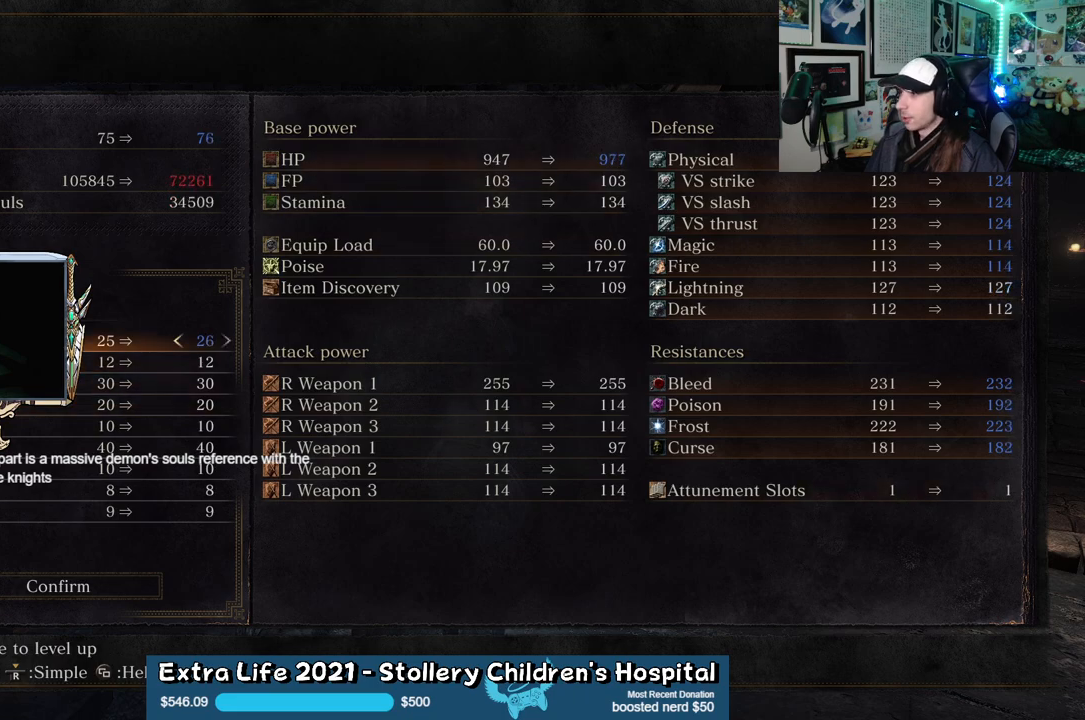
{"buttons": [], "left_stick": "center", "right_stick": "center", "events": [[83, "DPAD_LEFT", "down"], [167, "DPAD_LEFT", "up"]]}
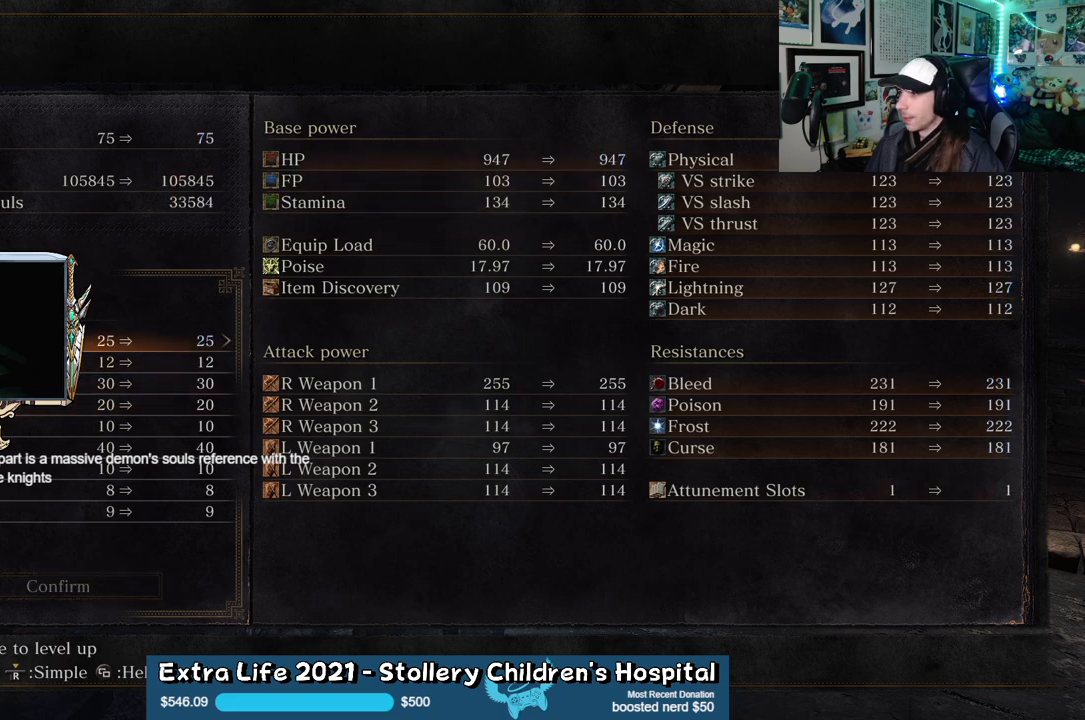
{"buttons": ["DPAD_RIGHT"], "left_stick": "center", "right_stick": "center", "events": [[50, "DPAD_RIGHT", "down"], [167, "DPAD_RIGHT", "up"], [483, "DPAD_RIGHT", "down"]]}
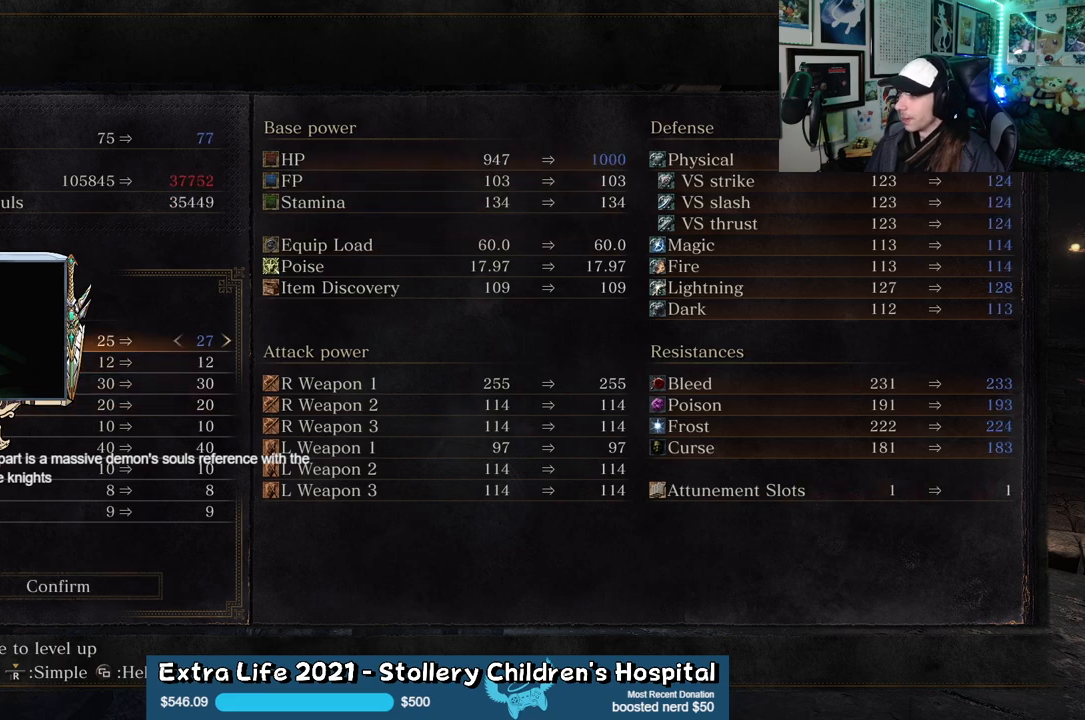
{"buttons": ["DPAD_RIGHT"], "left_stick": "center", "right_stick": "center", "events": [[117, "DPAD_RIGHT", "up"], [467, "DPAD_RIGHT", "down"]]}
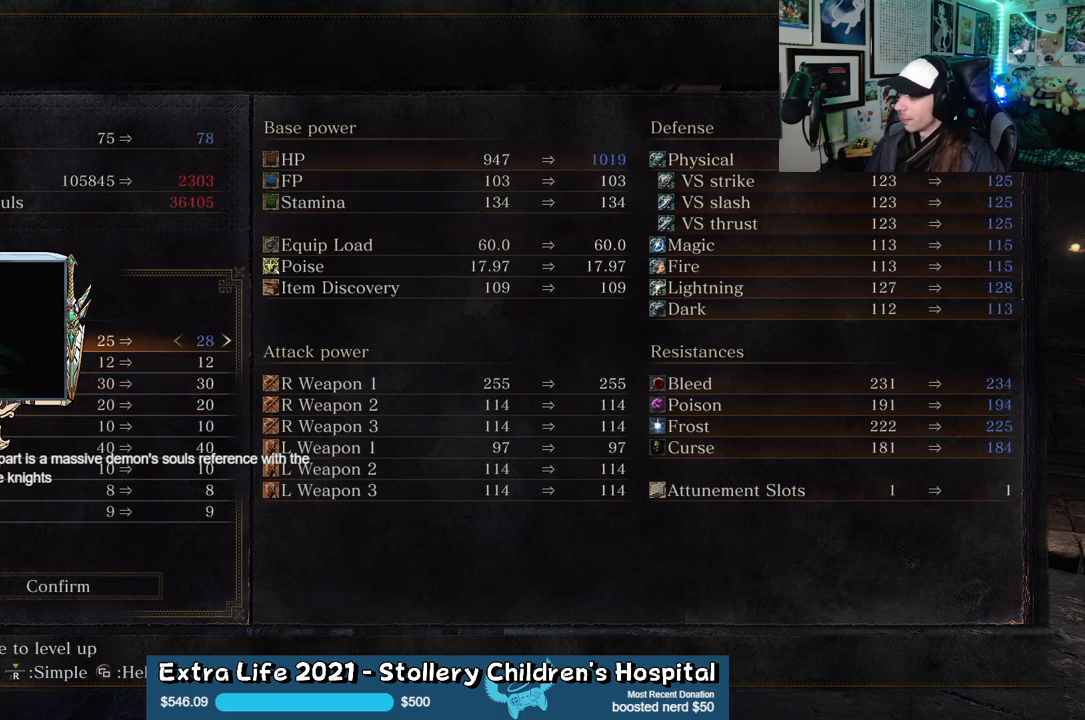
{"buttons": [], "left_stick": "center", "right_stick": "center", "events": [[83, "DPAD_RIGHT", "up"], [400, "DPAD_LEFT", "down"], [500, "DPAD_LEFT", "up"]]}
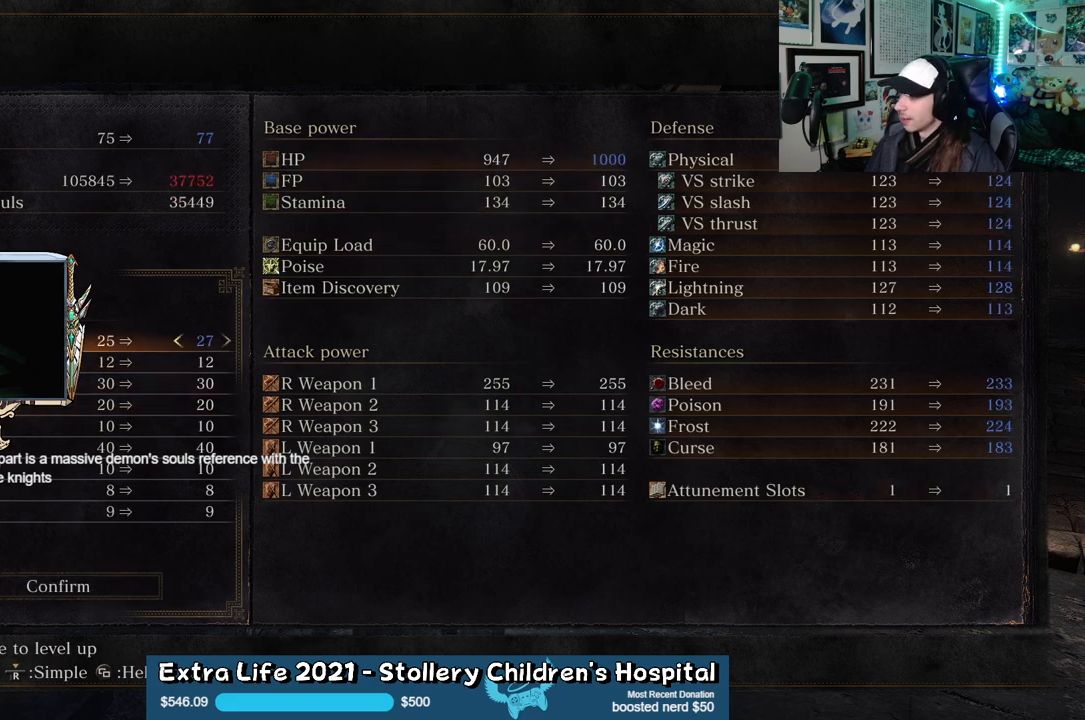
{"buttons": ["DPAD_LEFT"], "left_stick": "center", "right_stick": "center", "events": [[233, "DPAD_LEFT", "down"], [333, "DPAD_LEFT", "up"], [417, "DPAD_LEFT", "down"]]}
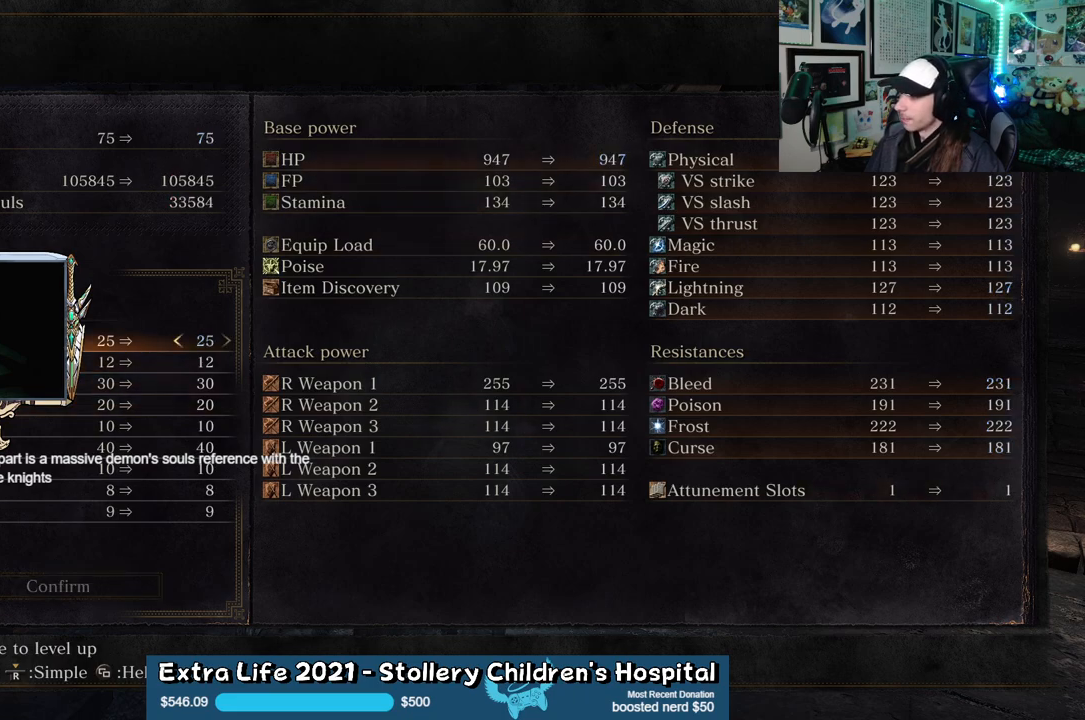
{"buttons": [], "left_stick": "center", "right_stick": "center", "events": [[33, "DPAD_LEFT", "up"]]}
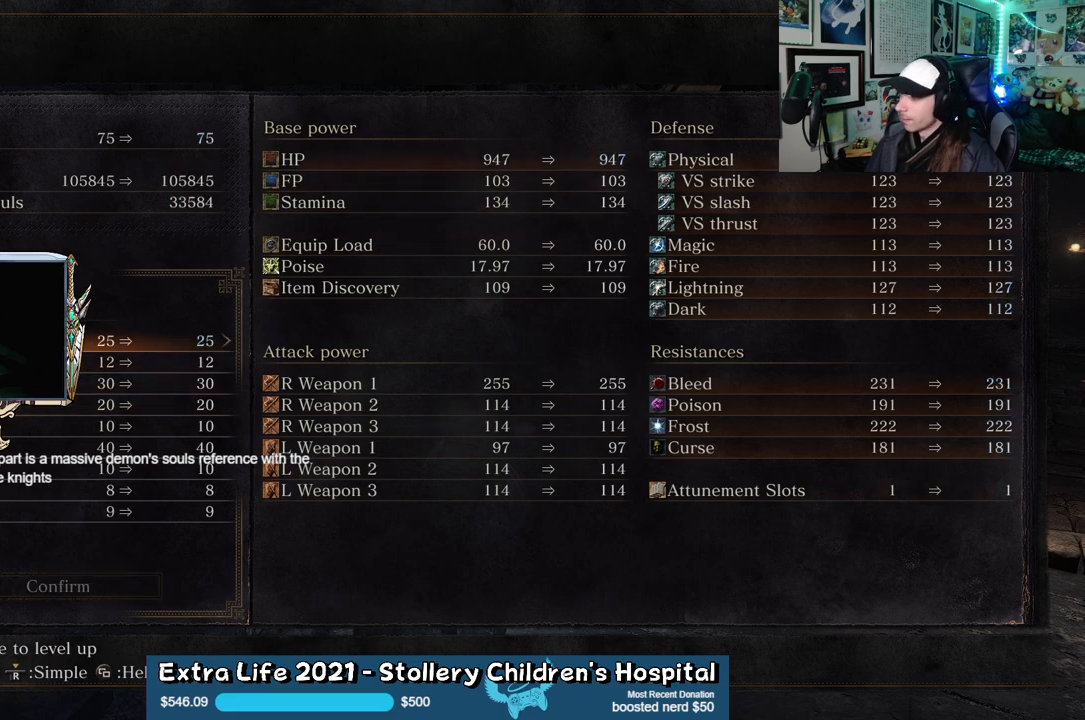
{"buttons": [], "left_stick": "center", "right_stick": "center", "events": [[67, "DPAD_RIGHT", "down"], [167, "DPAD_RIGHT", "up"]]}
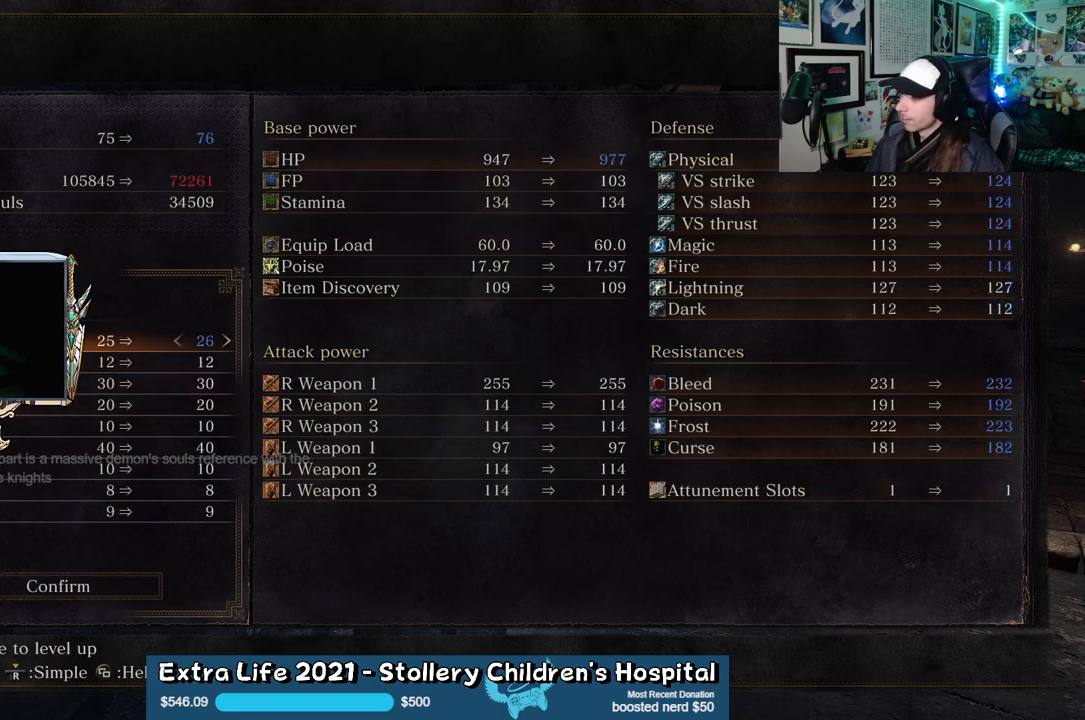
{"buttons": [], "left_stick": "center", "right_stick": "center", "events": []}
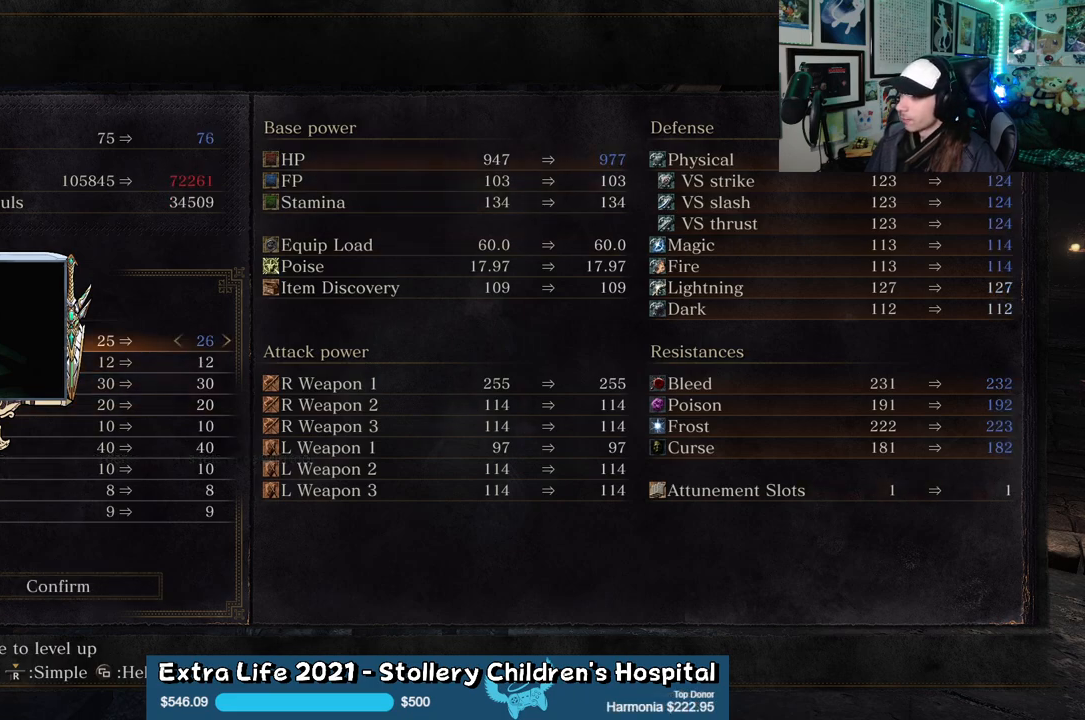
{"buttons": [], "left_stick": "center", "right_stick": "center", "events": [[117, "DPAD_RIGHT", "down"], [233, "DPAD_RIGHT", "up"]]}